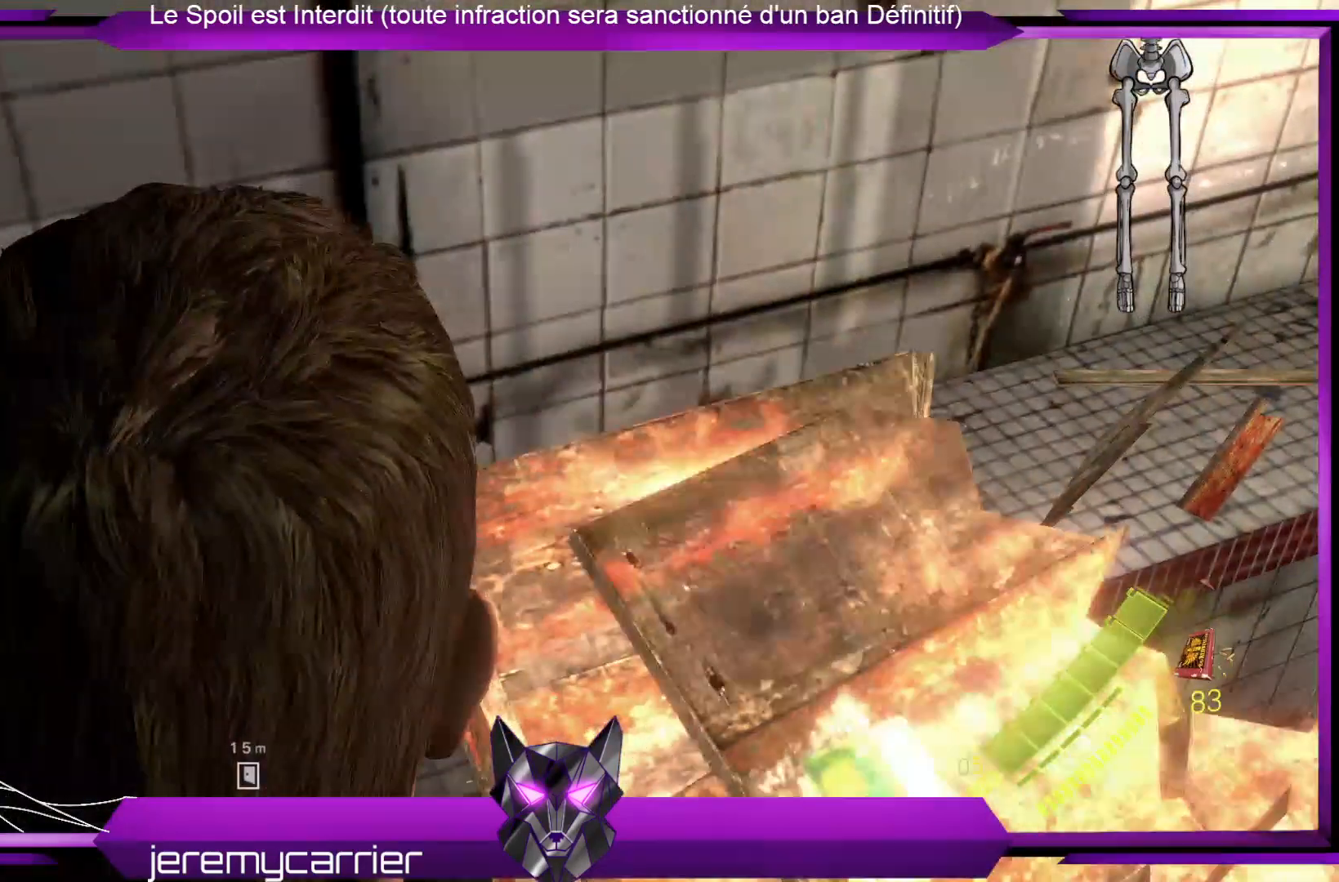
Gameplay with a controller (Xbox layout); each line is a JSON object with the inputs held at the frame after it. "events" lists button and stick changes between this image and that frame as [ms after this image, input, new state], when the widget could be followed in between.
{"buttons": [], "left_stick": "left", "right_stick": "center", "events": [[67, "left_stick", "left"], [101, "right_stick", "left"], [234, "right_stick", "up-left"], [502, "right_stick", "center"]]}
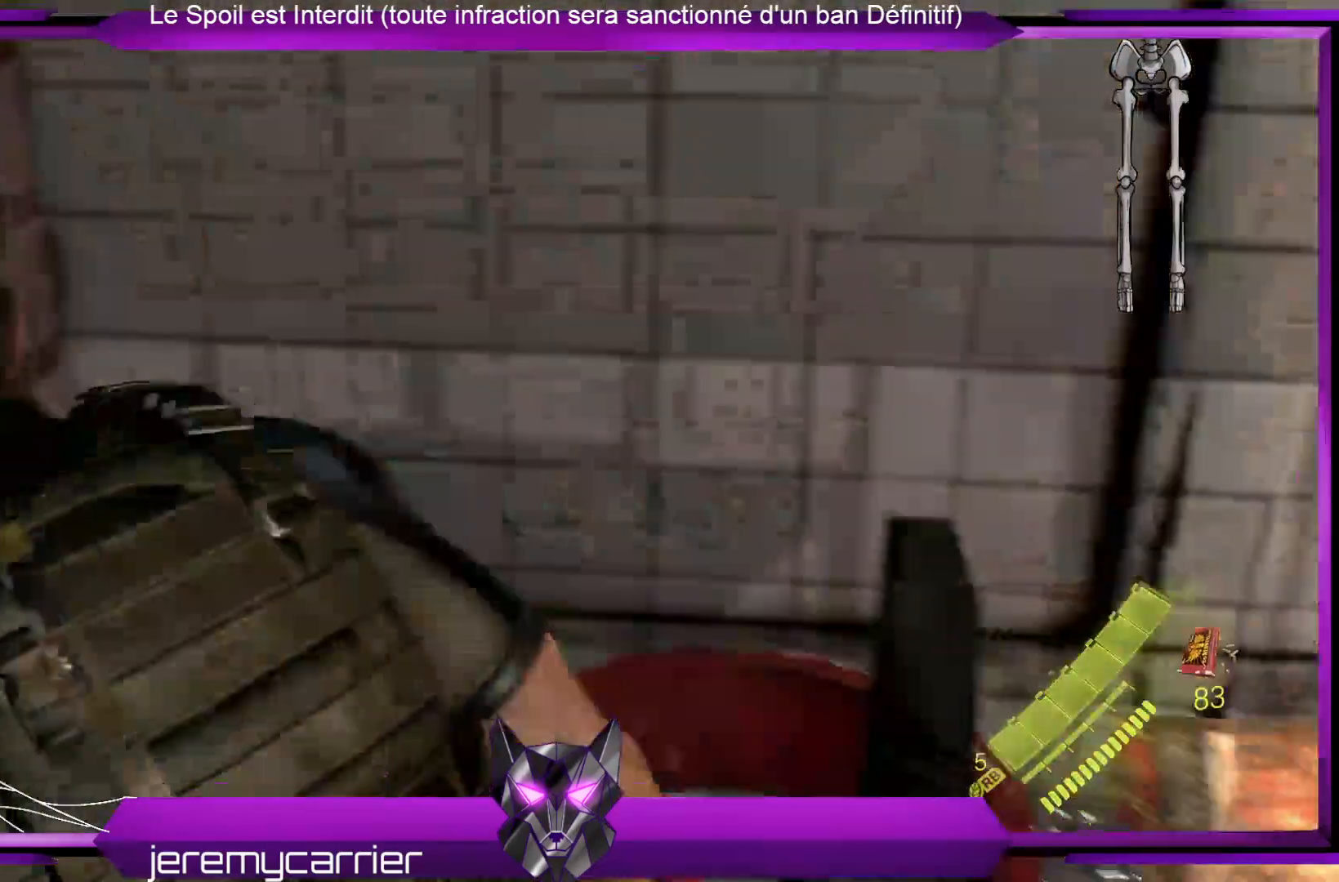
{"buttons": [], "left_stick": "up-left", "right_stick": "center", "events": [[100, "left_stick", "up-left"], [267, "right_stick", "right"], [501, "right_stick", "center"]]}
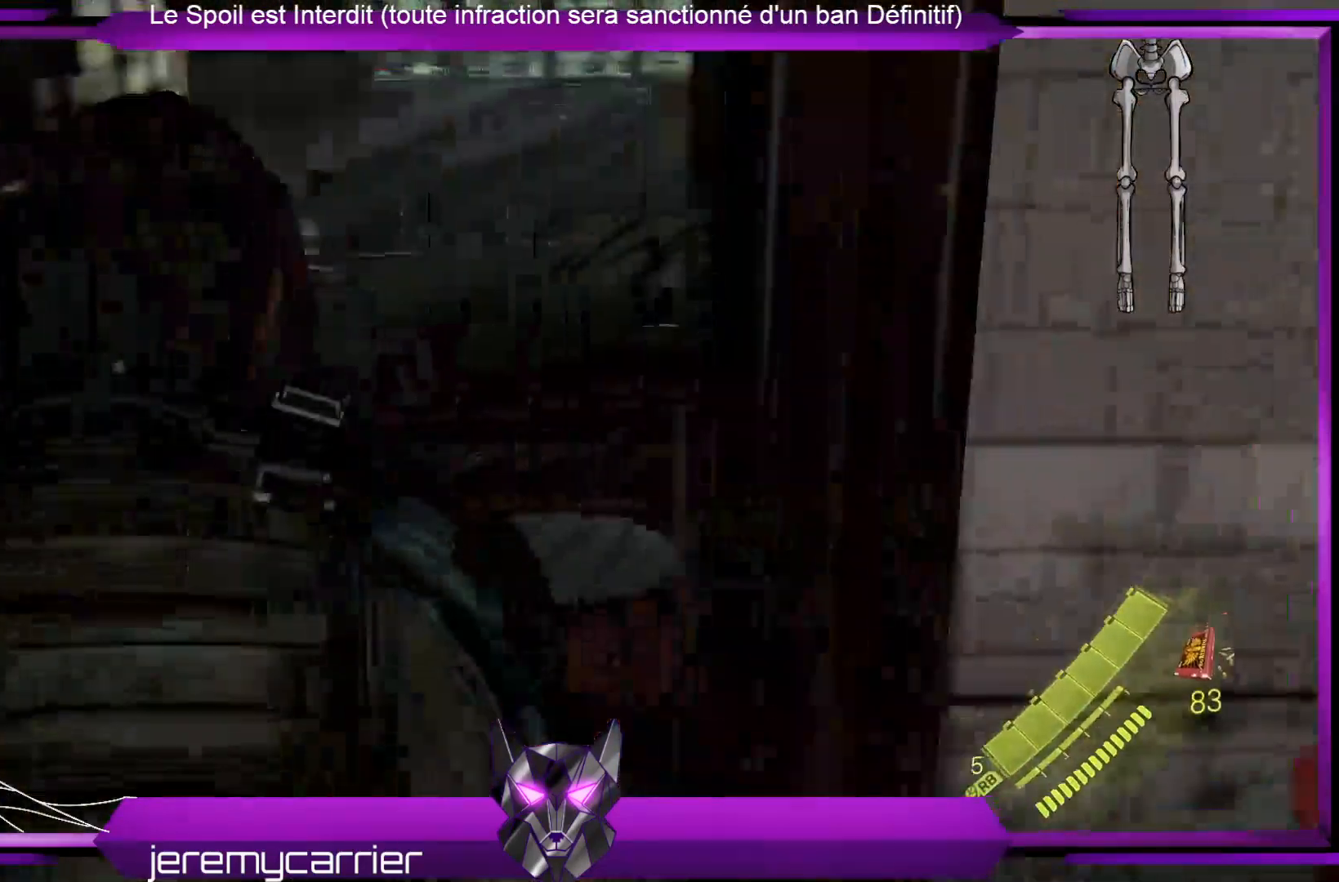
{"buttons": [], "left_stick": "up-left", "right_stick": "center", "events": []}
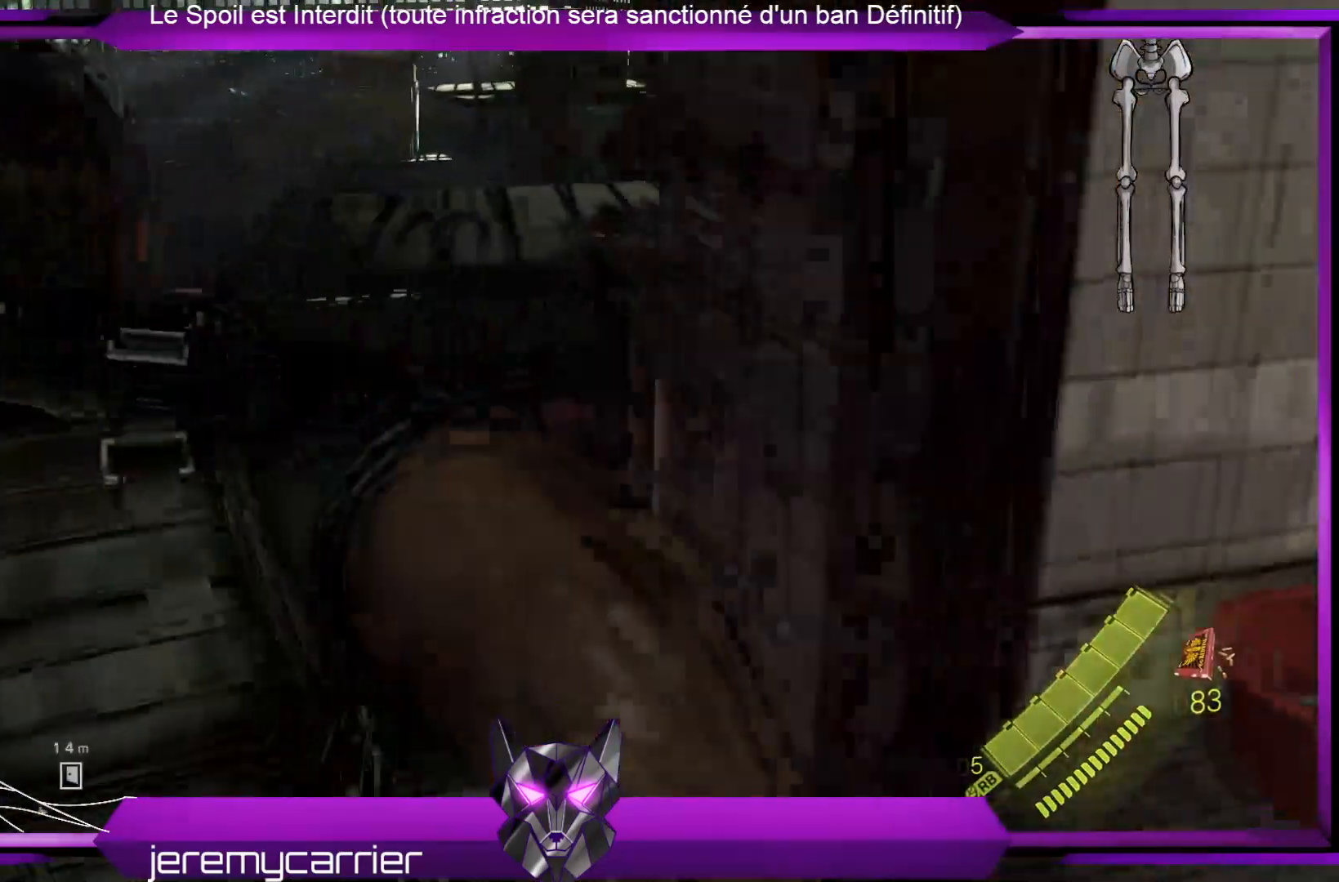
{"buttons": [], "left_stick": "up-left", "right_stick": "center", "events": [[100, "right_stick", "right"], [267, "right_stick", "center"]]}
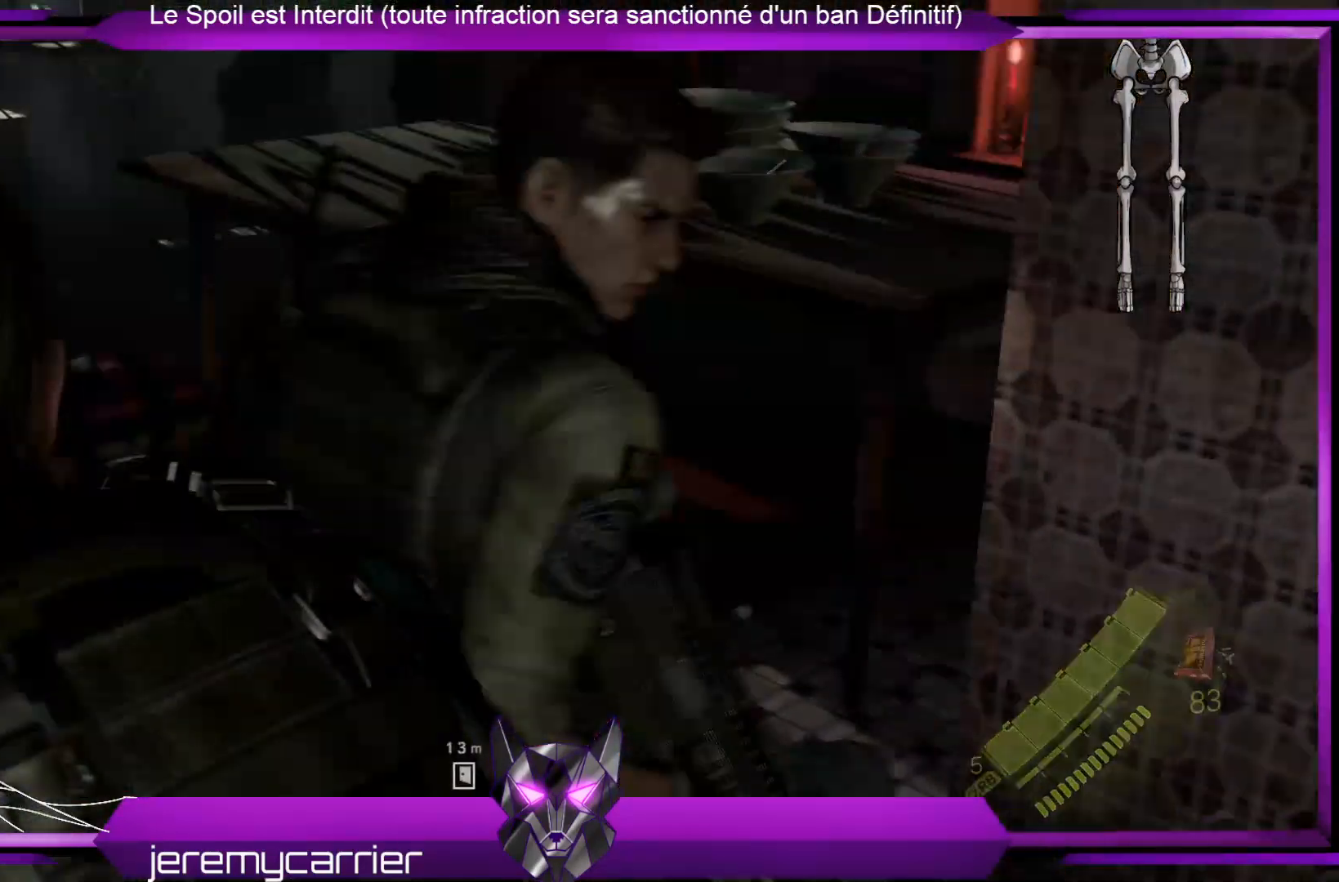
{"buttons": [], "left_stick": "up-left", "right_stick": "right", "events": [[435, "right_stick", "right"]]}
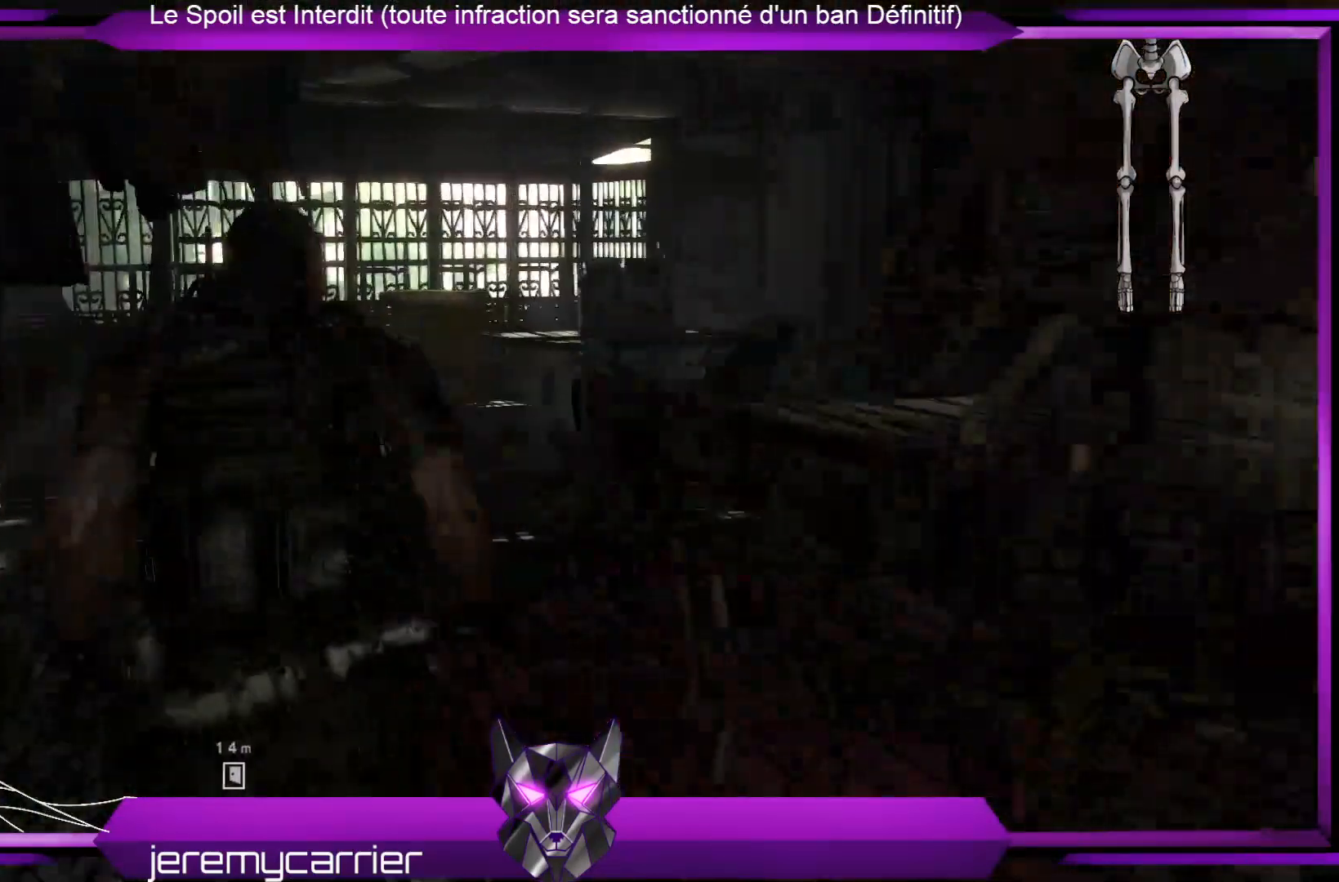
{"buttons": [], "left_stick": "center", "right_stick": "center", "events": [[301, "right_stick", "center"], [401, "left_stick", "center"]]}
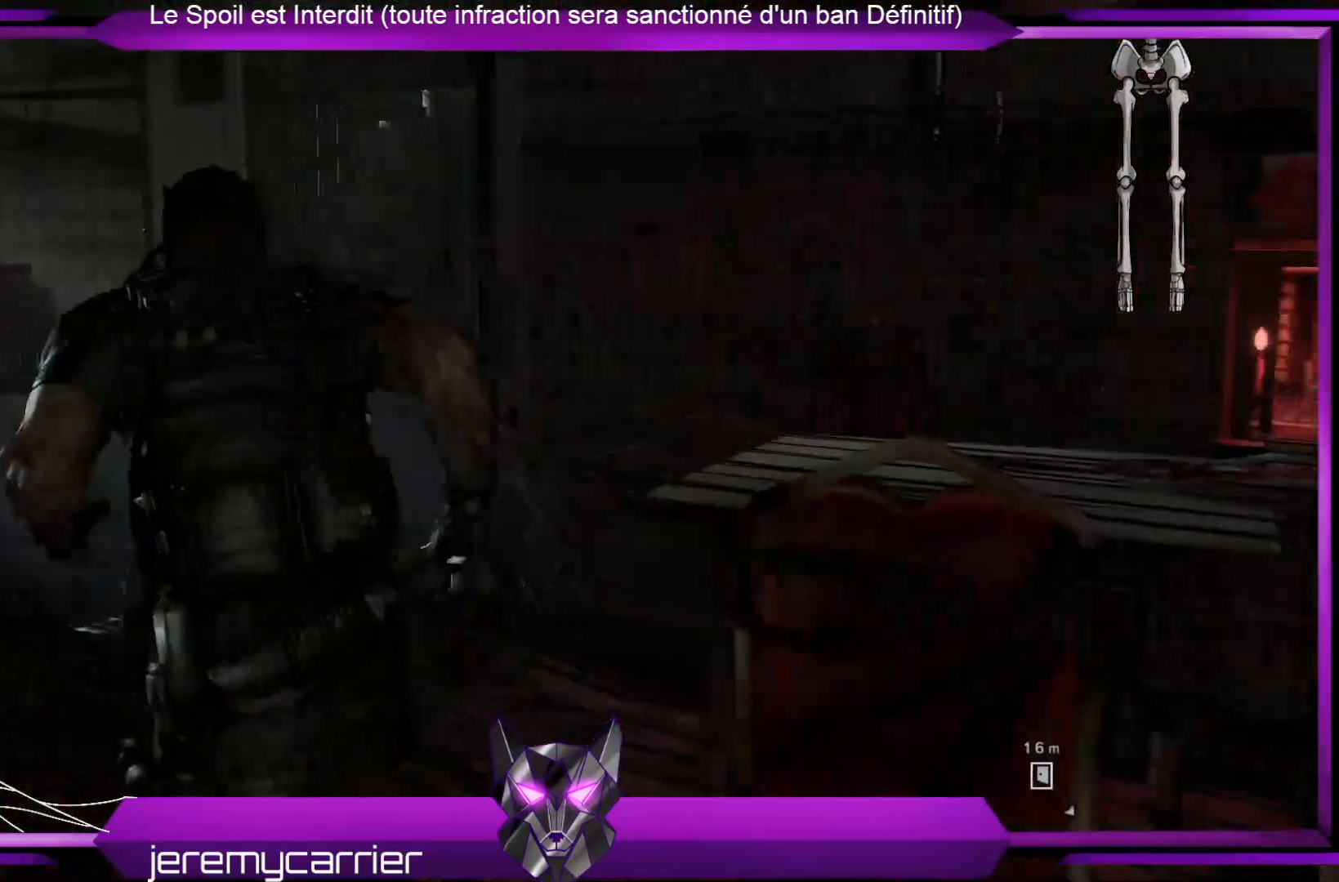
{"buttons": [], "left_stick": "right", "right_stick": "right", "events": [[67, "left_stick", "down"], [134, "right_stick", "right"], [234, "left_stick", "down-right"], [368, "left_stick", "right"]]}
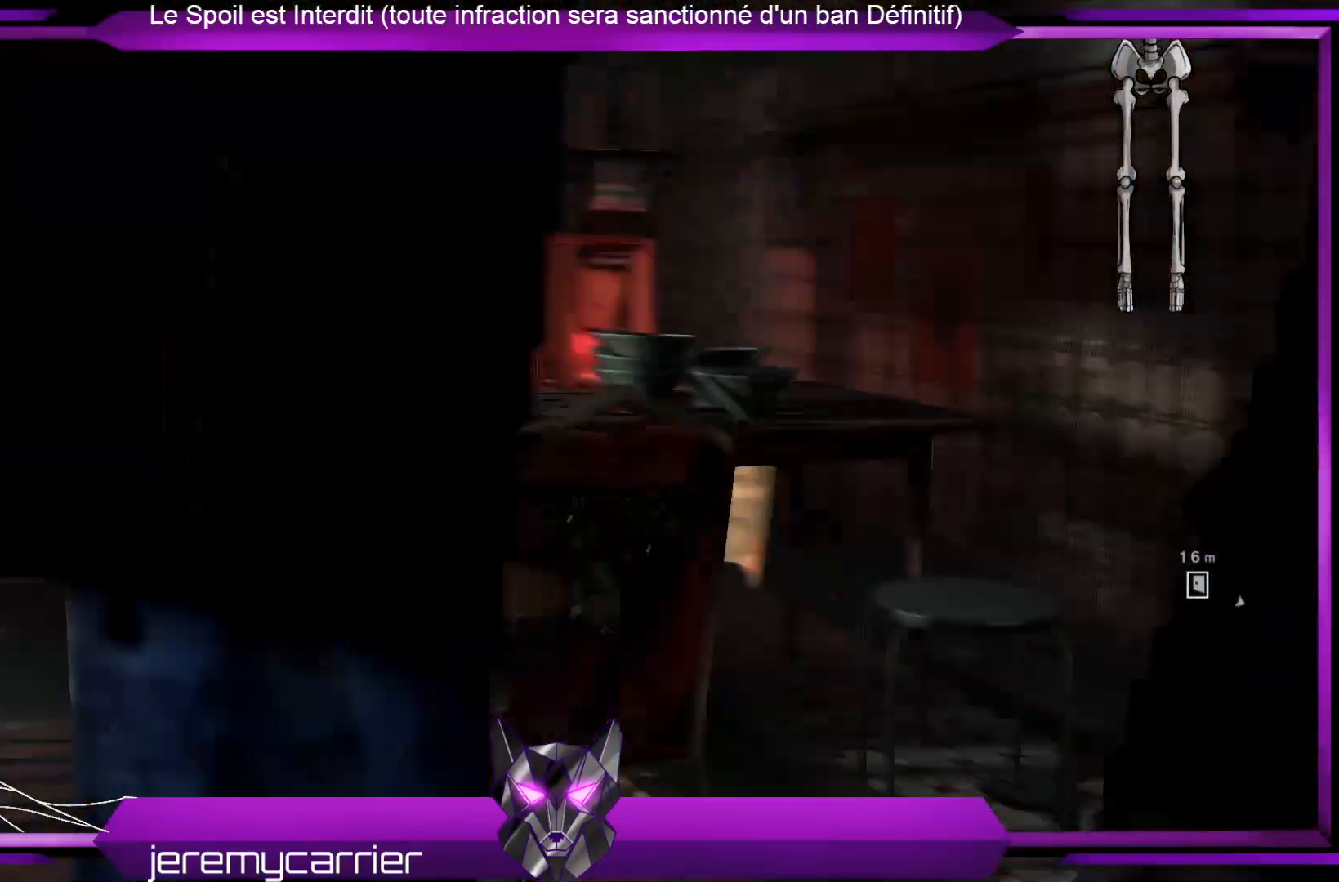
{"buttons": [], "left_stick": "up-right", "right_stick": "center", "events": [[100, "left_stick", "up-right"], [334, "right_stick", "center"]]}
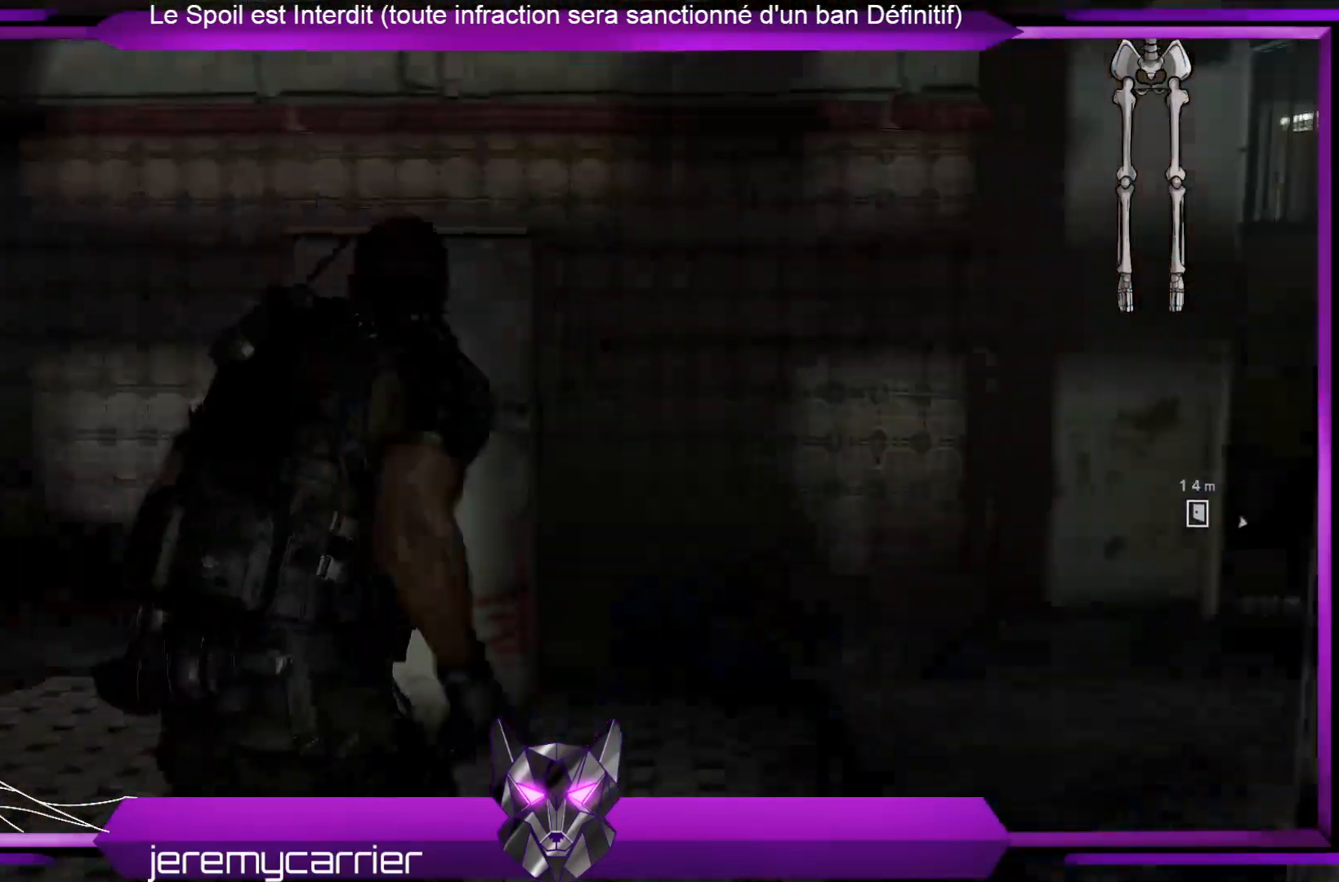
{"buttons": [], "left_stick": "up-right", "right_stick": "center", "events": [[234, "right_stick", "right"], [401, "right_stick", "center"]]}
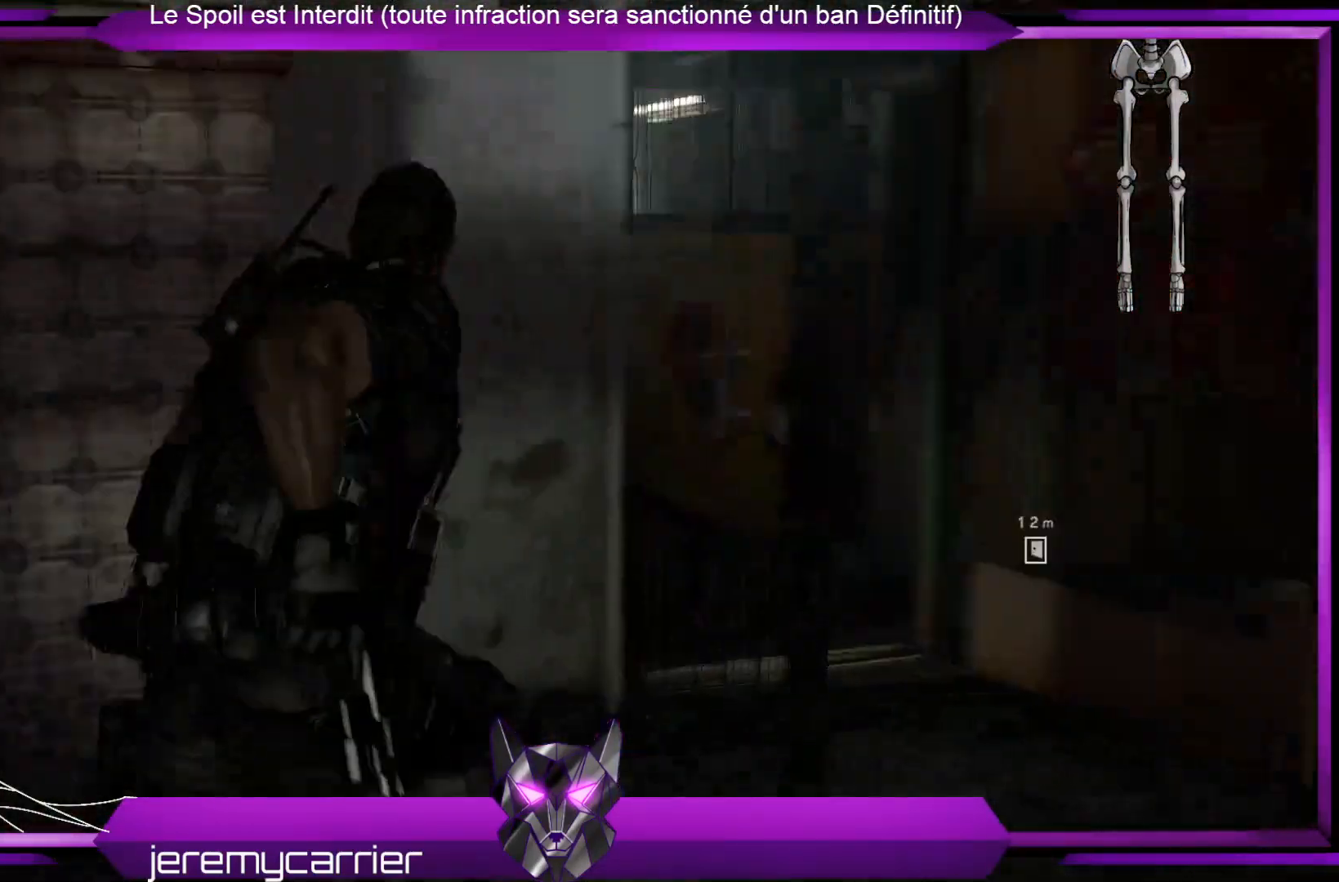
{"buttons": [], "left_stick": "up", "right_stick": "left", "events": [[368, "right_stick", "left"], [501, "left_stick", "up"]]}
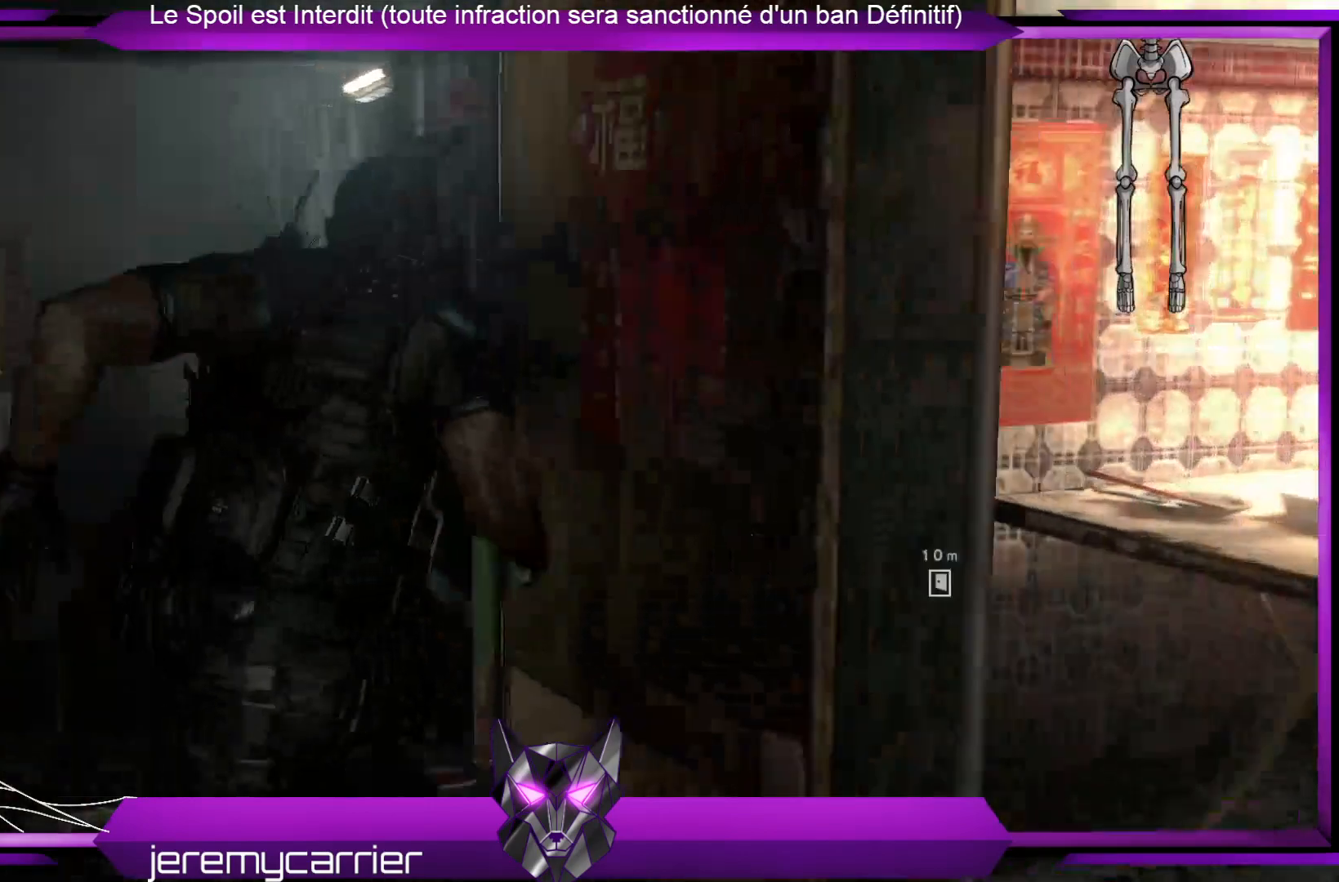
{"buttons": [], "left_stick": "up", "right_stick": "center", "events": [[100, "right_stick", "center"]]}
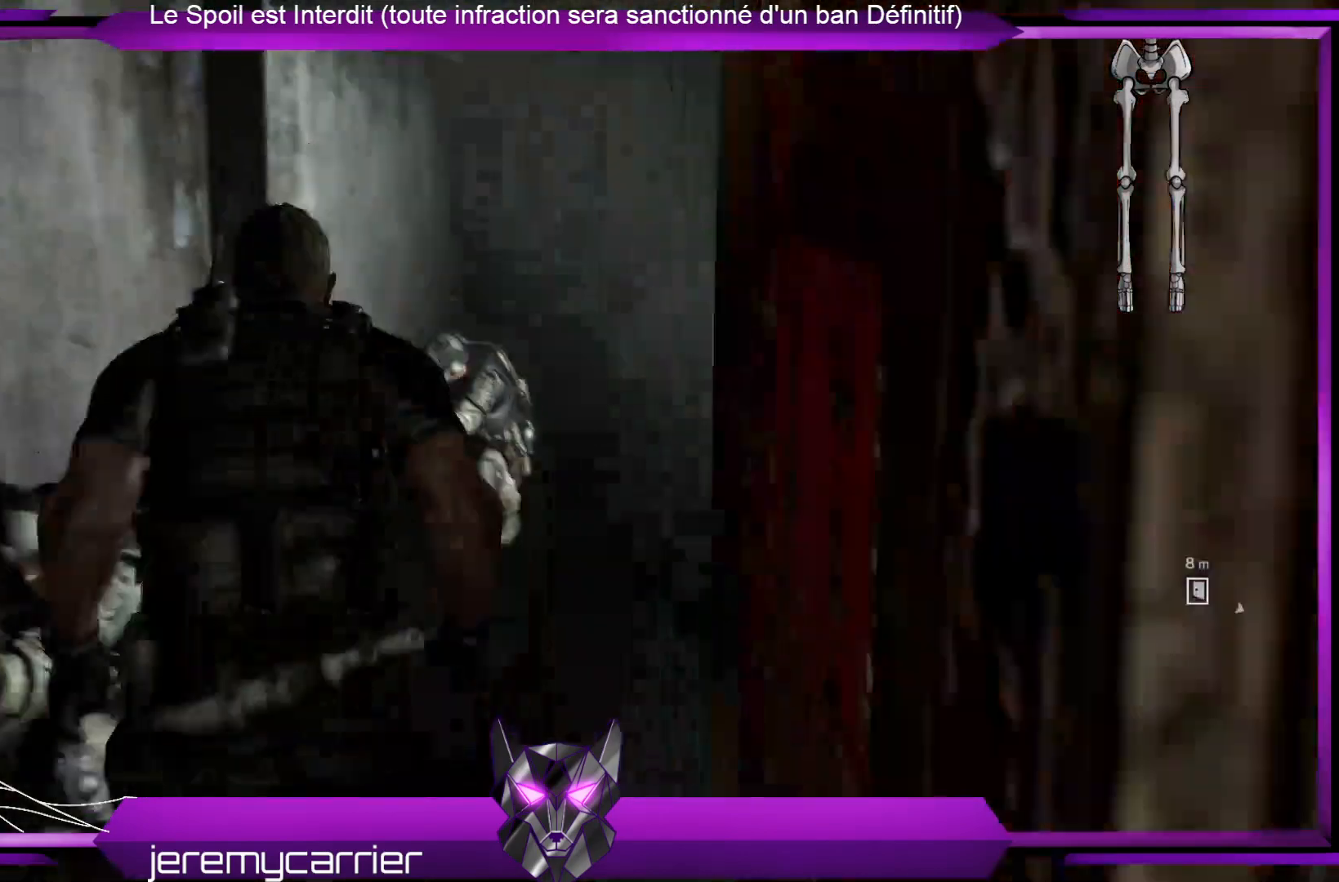
{"buttons": [], "left_stick": "down", "right_stick": "right", "events": [[234, "left_stick", "up-right"], [368, "left_stick", "down-right"], [368, "right_stick", "right"], [468, "left_stick", "down"]]}
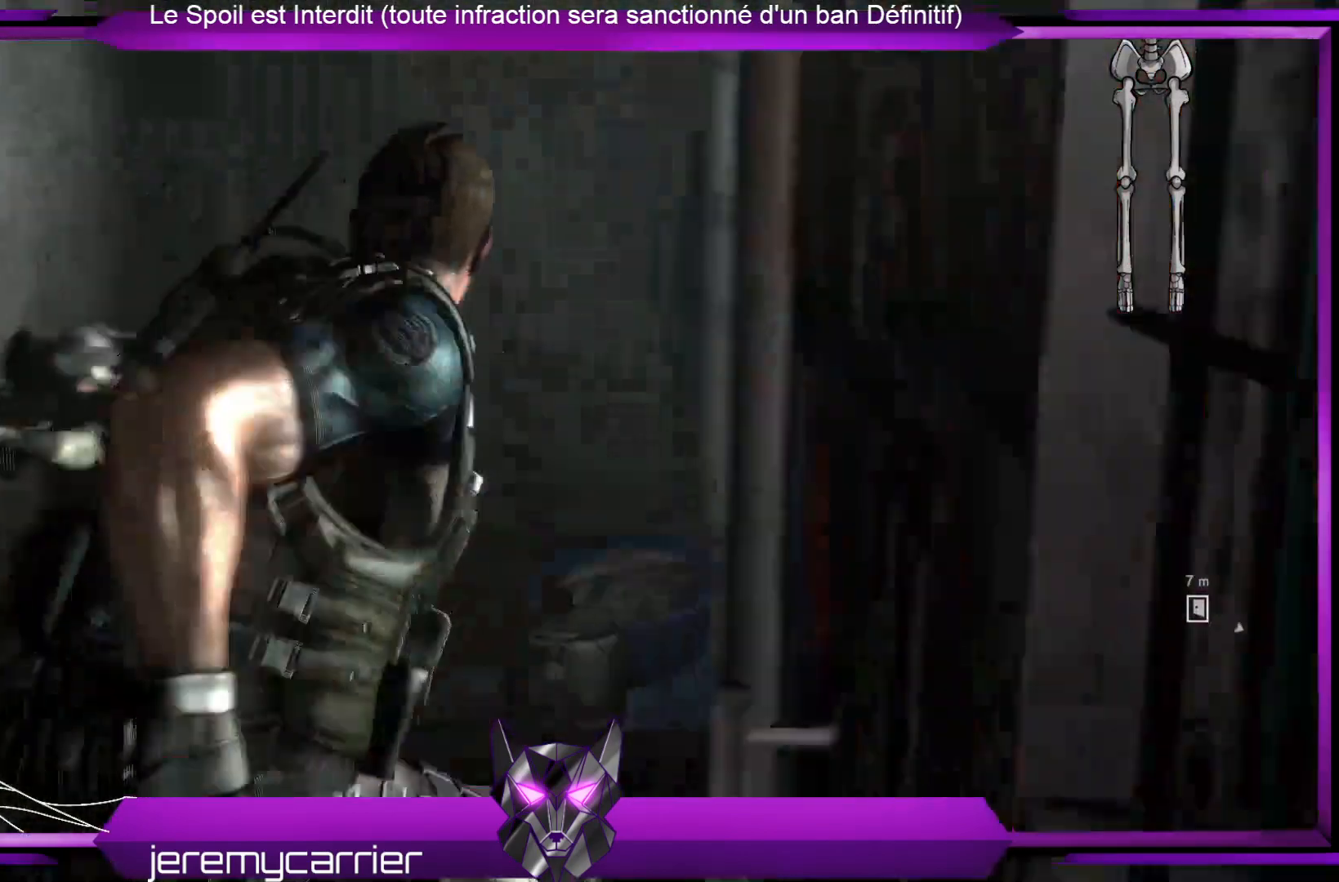
{"buttons": [], "left_stick": "up-left", "right_stick": "right", "events": [[33, "right_stick", "center"], [133, "left_stick", "left"], [200, "left_stick", "up-left"], [367, "right_stick", "right"]]}
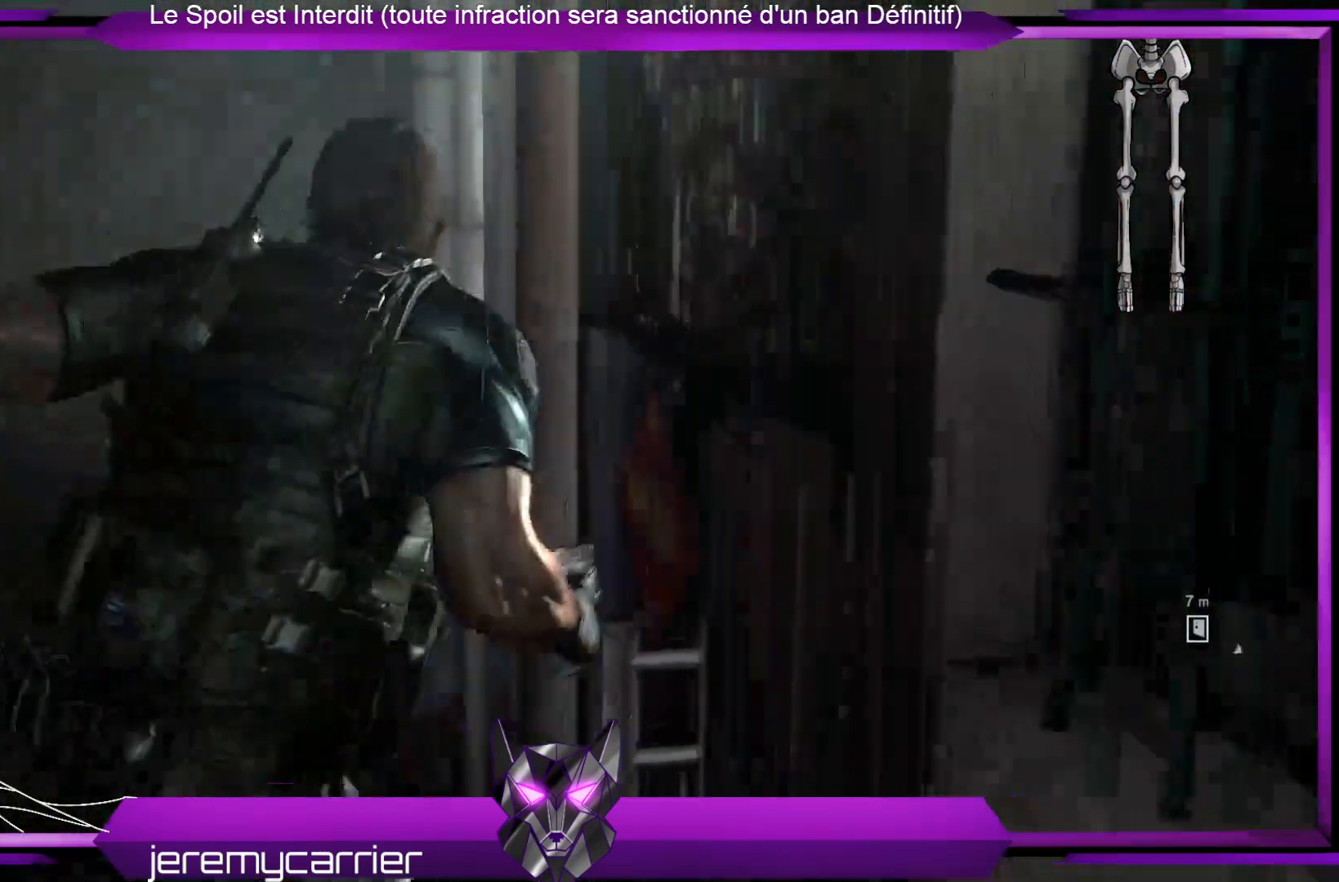
{"buttons": [], "left_stick": "left", "right_stick": "right", "events": [[67, "right_stick", "center"], [301, "right_stick", "right"], [401, "left_stick", "left"]]}
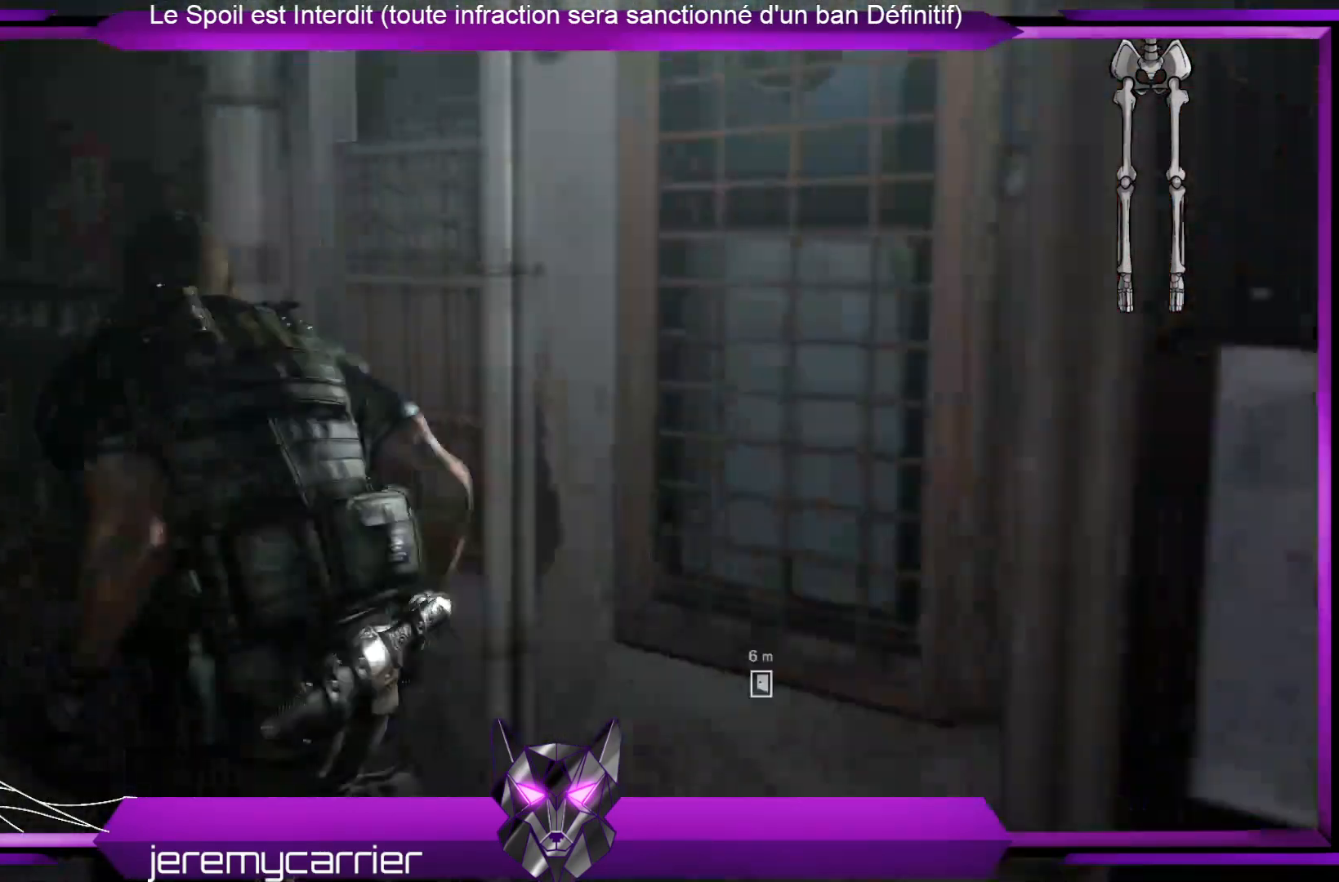
{"buttons": [], "left_stick": "left", "right_stick": "left", "events": [[301, "right_stick", "center"], [435, "right_stick", "left"]]}
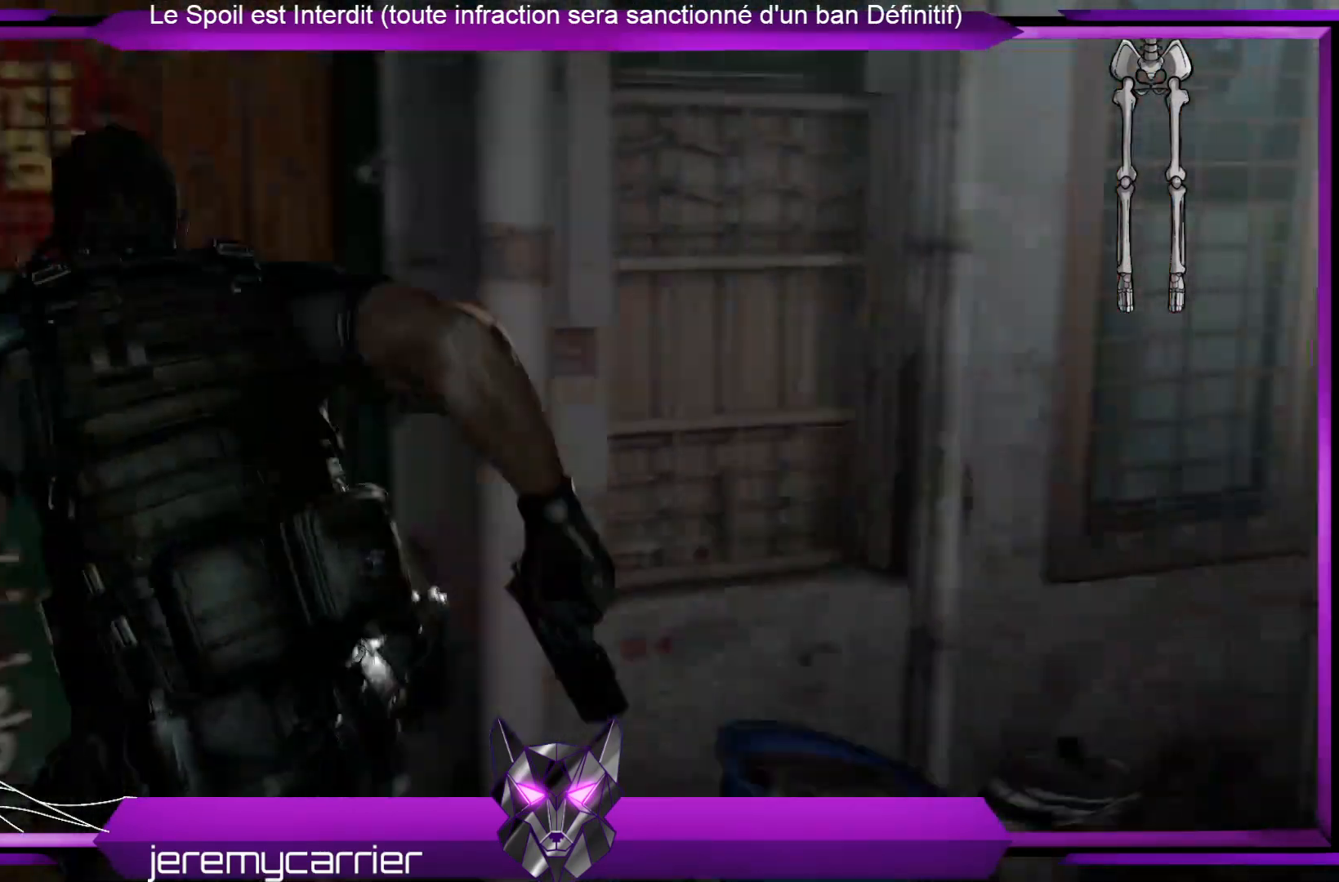
{"buttons": [], "left_stick": "right", "right_stick": "right", "events": [[234, "left_stick", "center"], [268, "right_stick", "right"], [401, "left_stick", "right"]]}
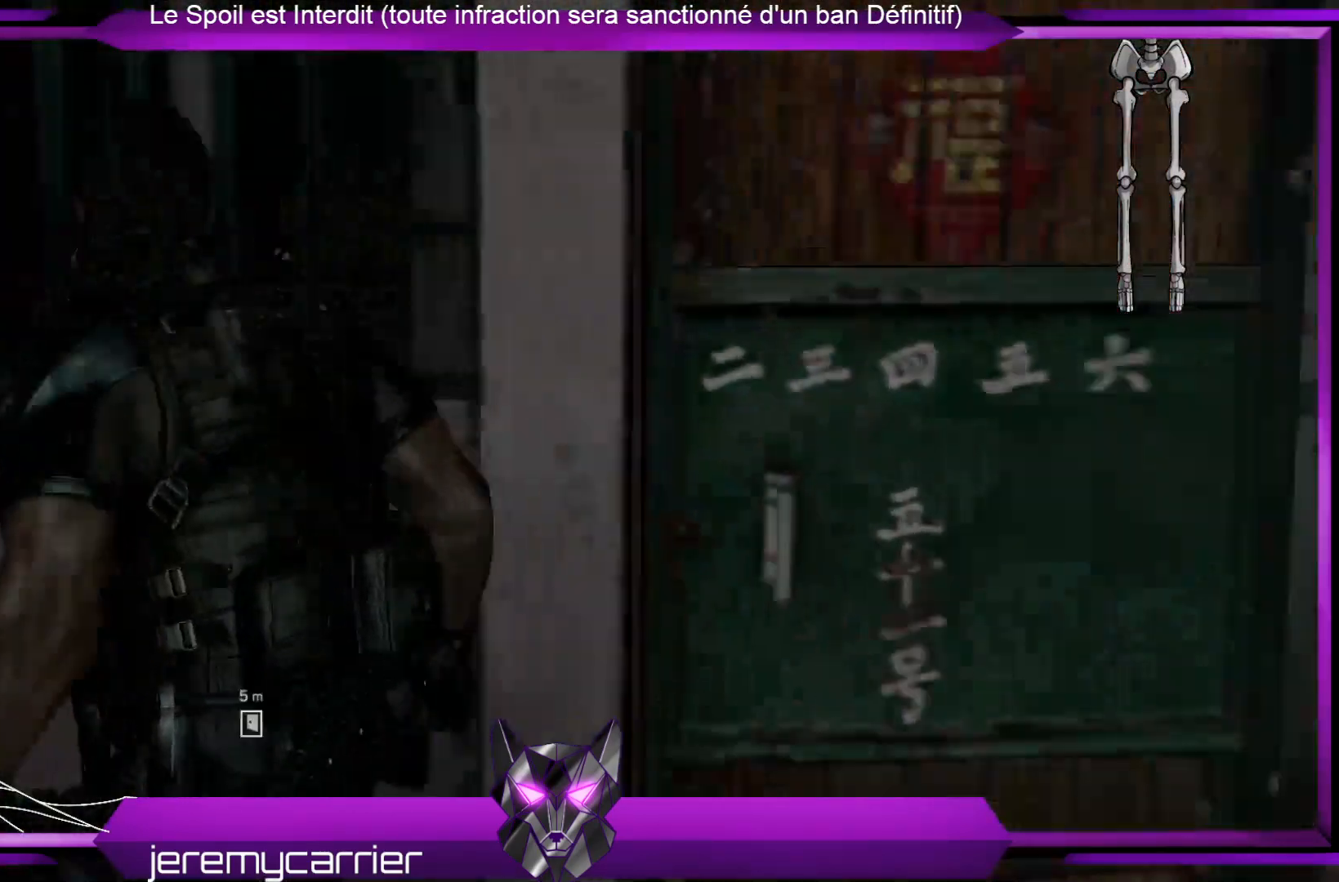
{"buttons": [], "left_stick": "up-right", "right_stick": "center", "events": [[133, "left_stick", "up-right"], [434, "right_stick", "center"]]}
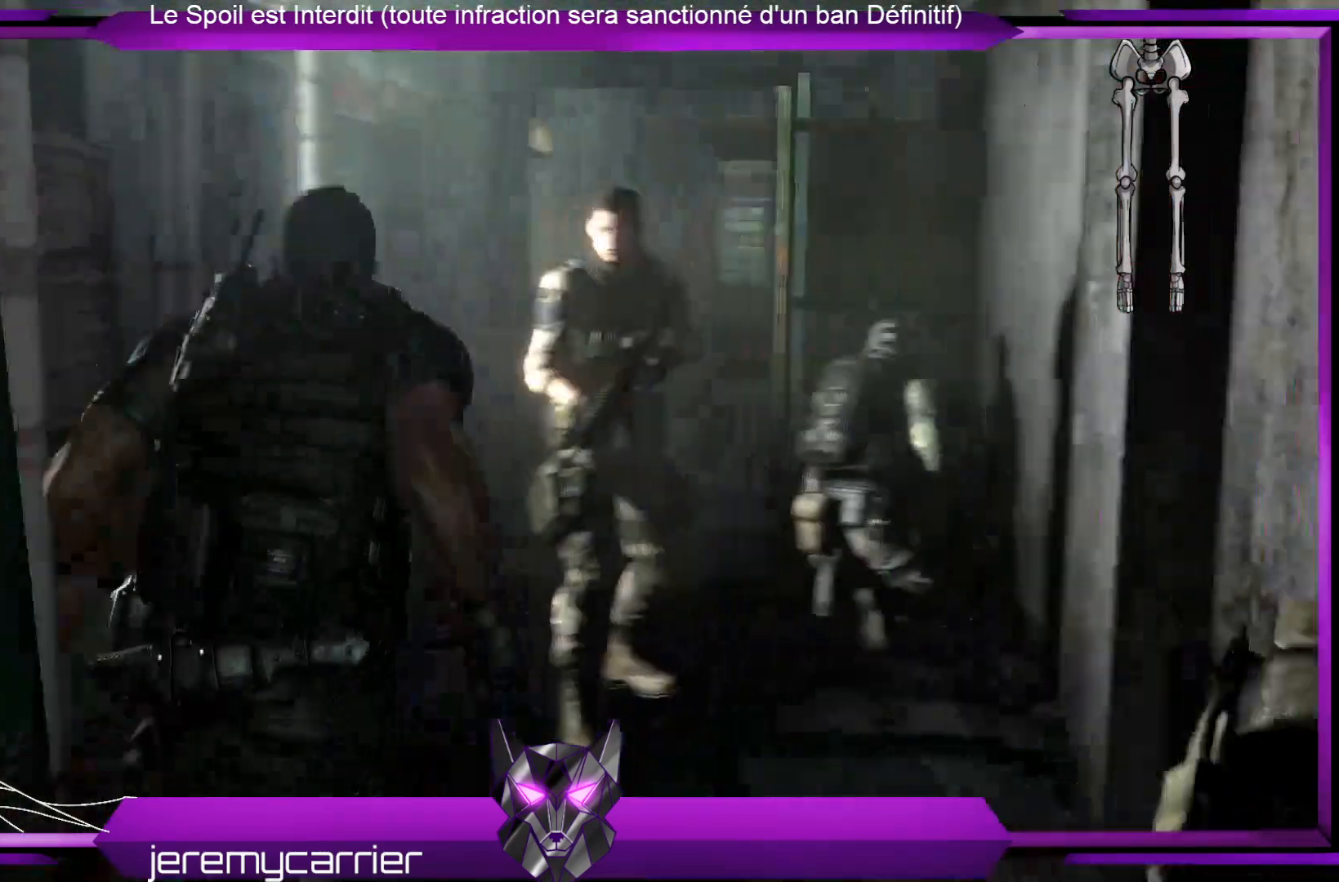
{"buttons": [], "left_stick": "up", "right_stick": "center", "events": [[100, "left_stick", "up"]]}
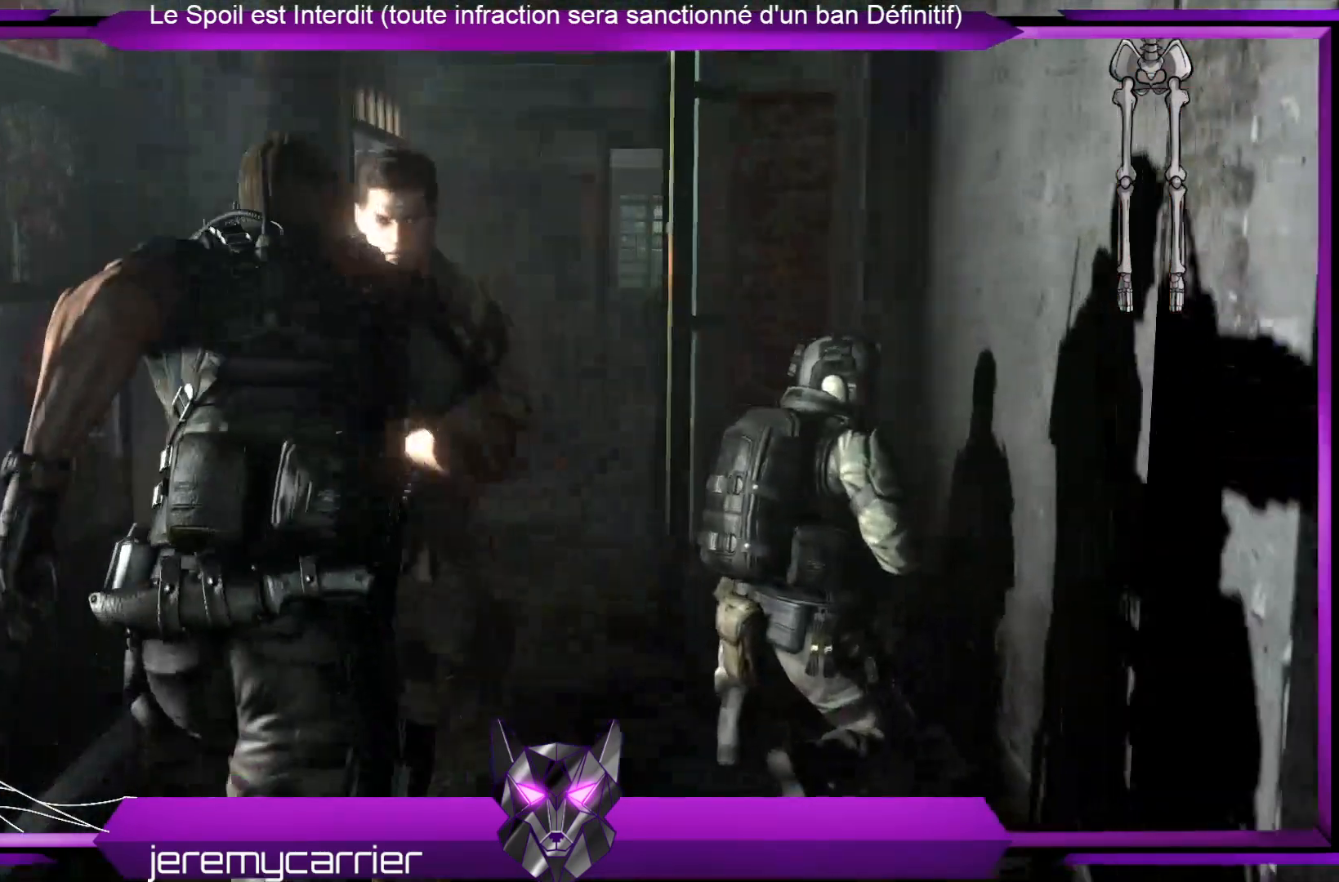
{"buttons": [], "left_stick": "up", "right_stick": "center", "events": []}
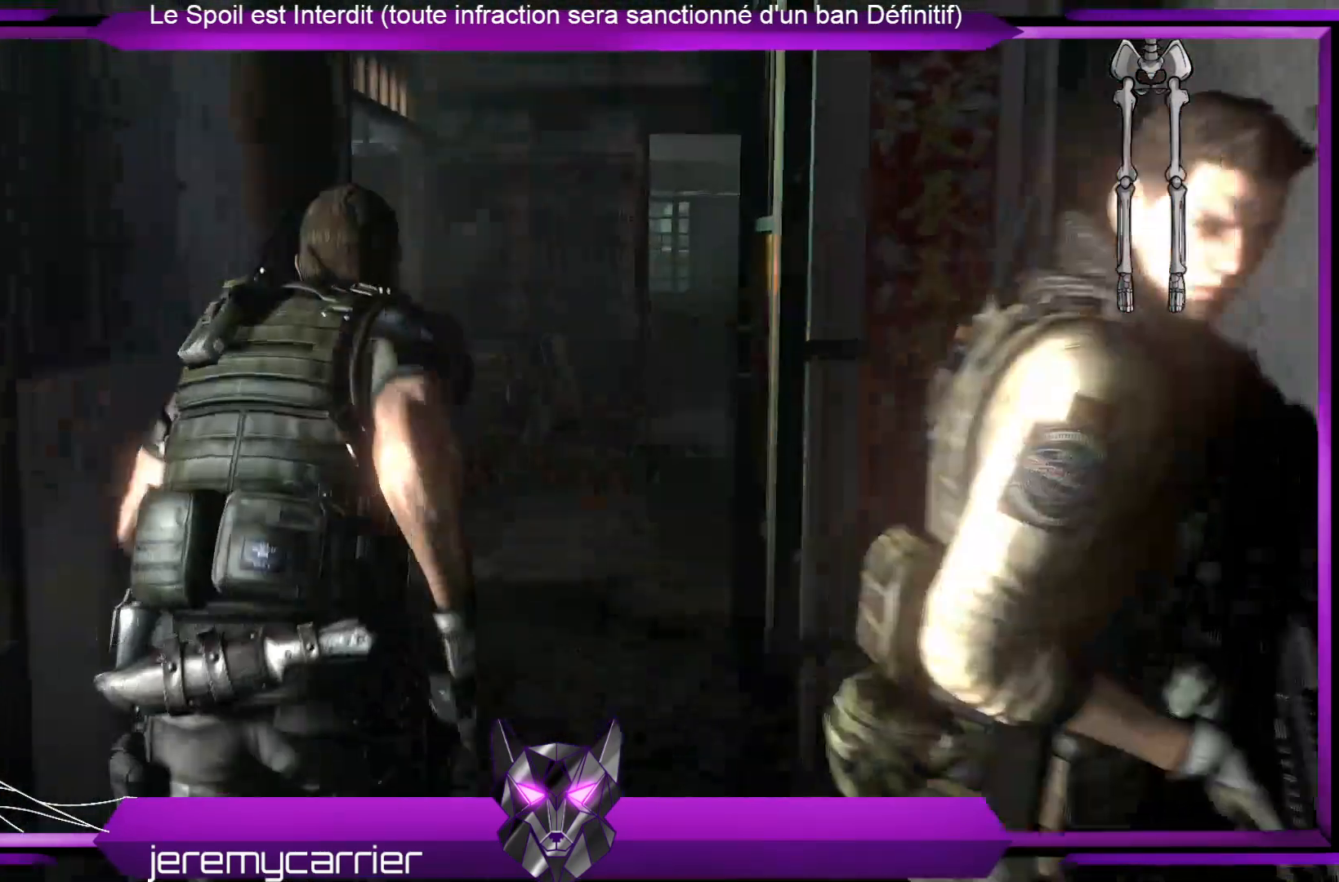
{"buttons": [], "left_stick": "up", "right_stick": "center", "events": [[134, "right_stick", "right"], [301, "right_stick", "center"]]}
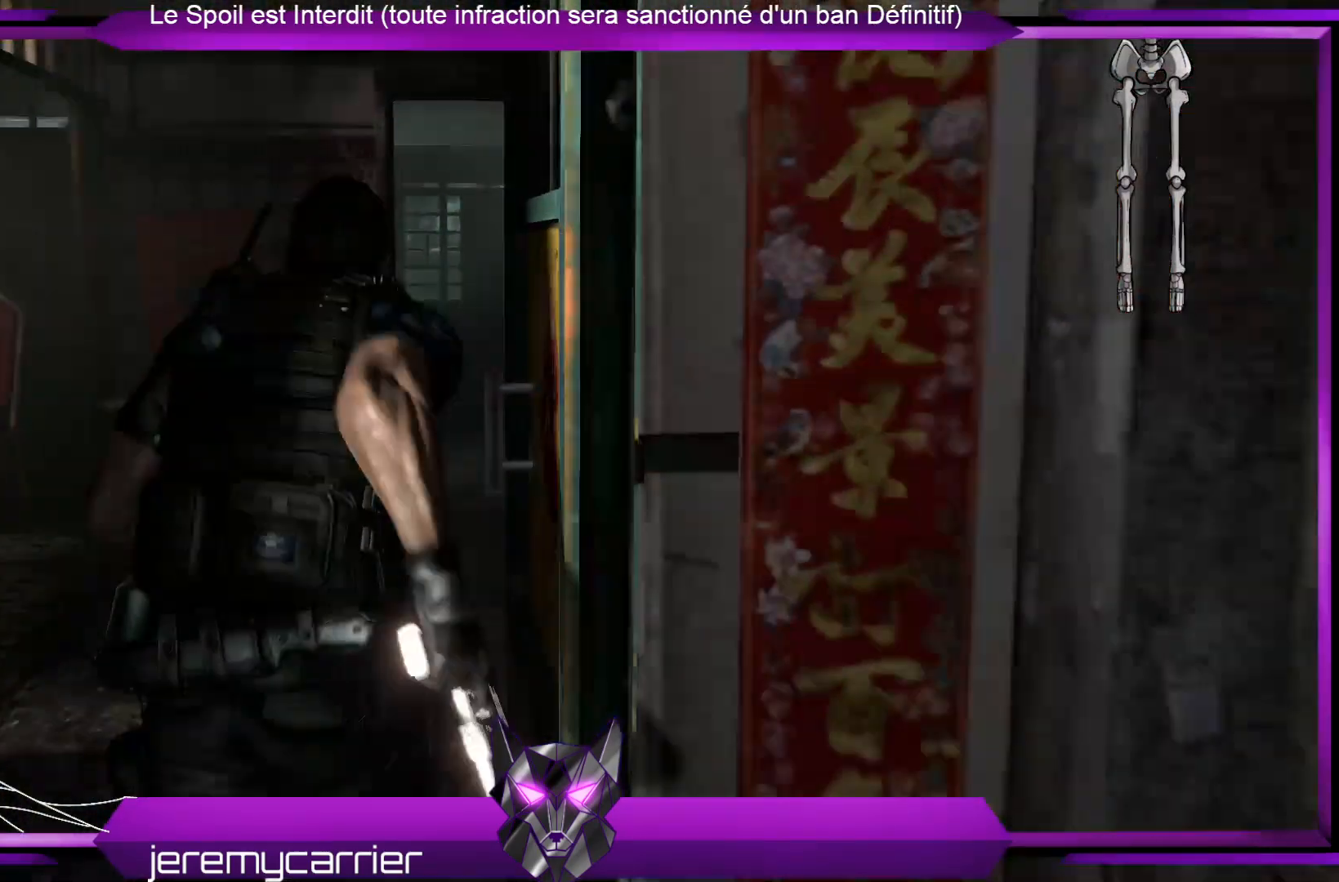
{"buttons": [], "left_stick": "up", "right_stick": "center", "events": []}
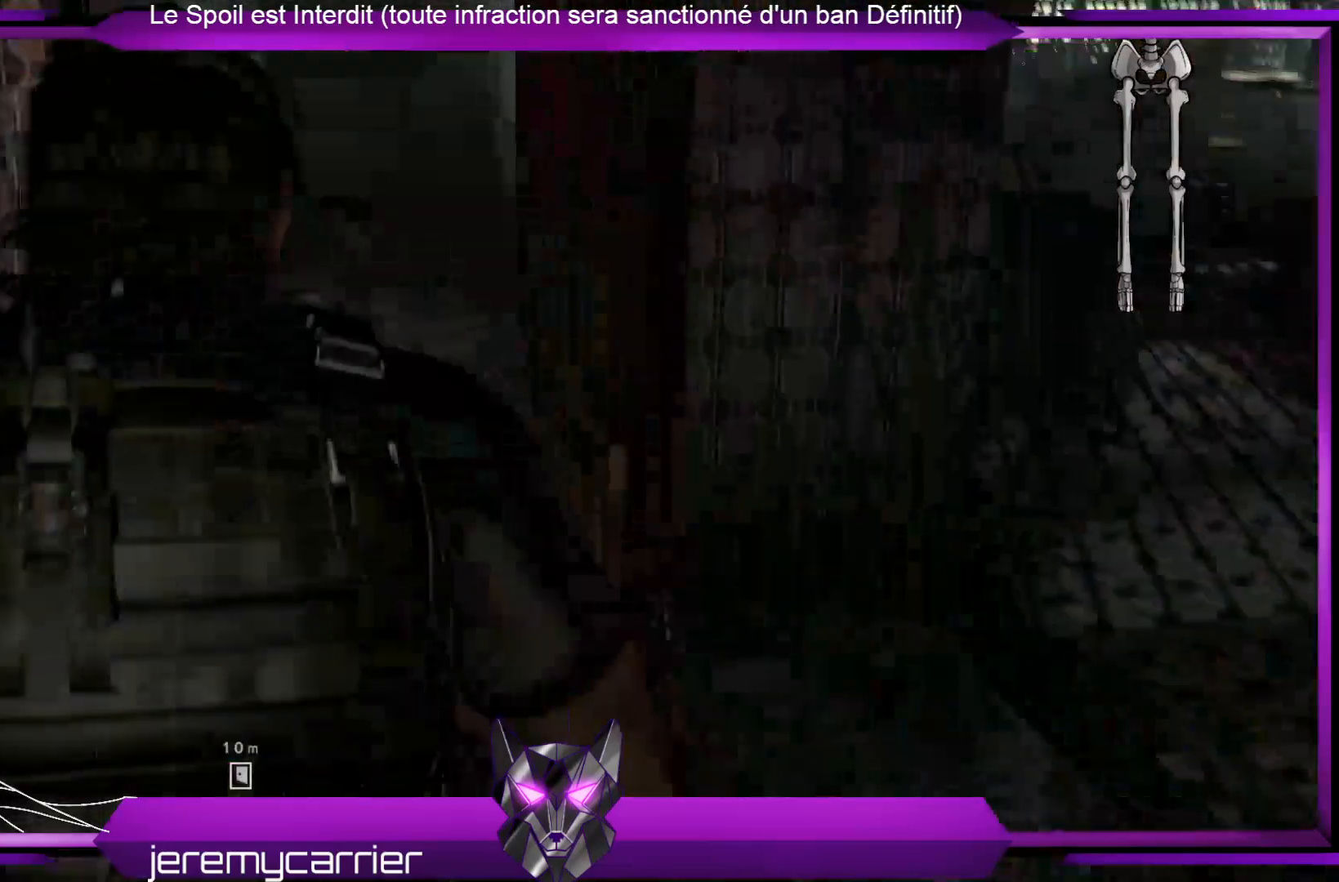
{"buttons": [], "left_stick": "up", "right_stick": "center", "events": []}
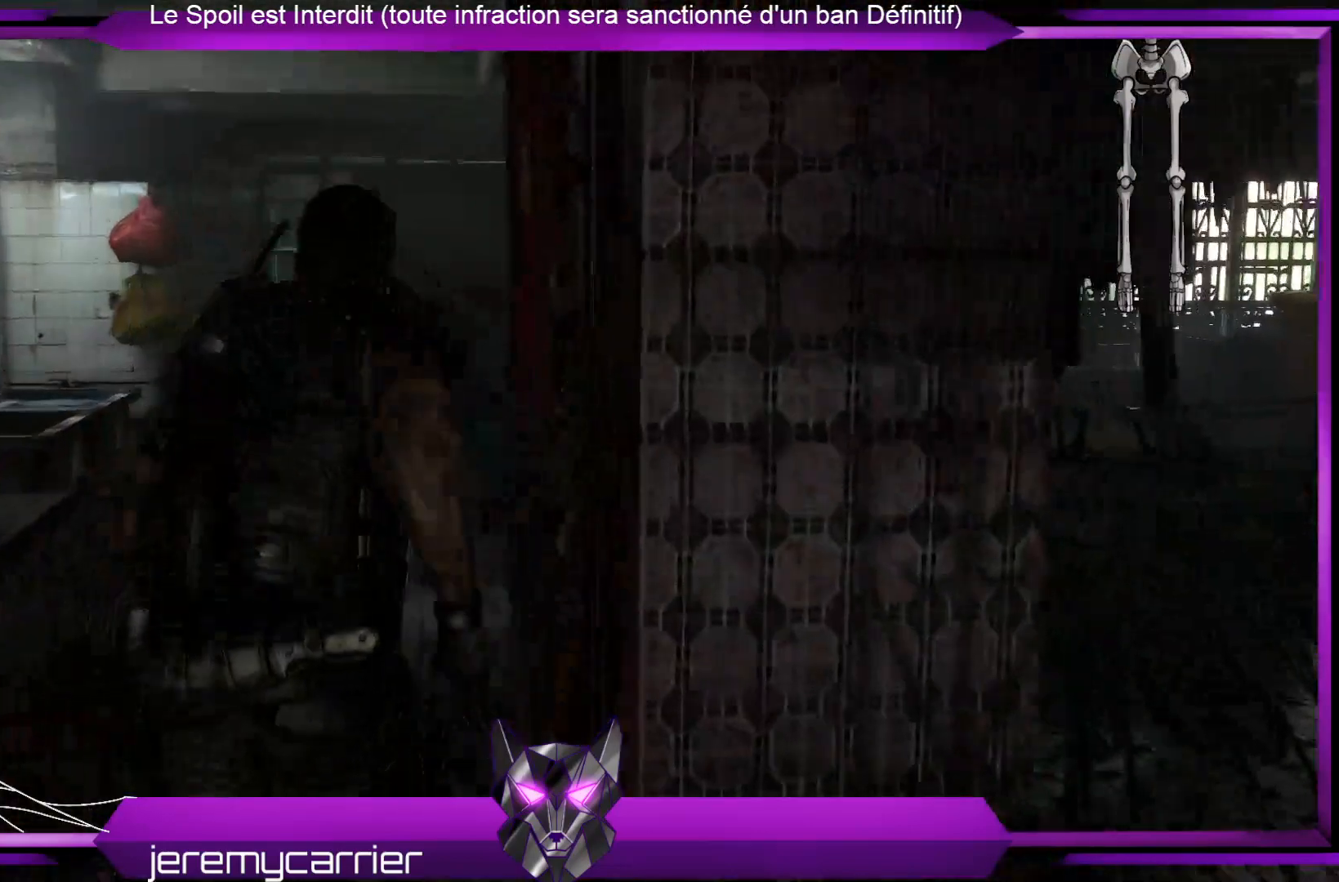
{"buttons": [], "left_stick": "down", "right_stick": "center", "events": [[67, "right_stick", "right"], [367, "right_stick", "center"], [401, "left_stick", "down"]]}
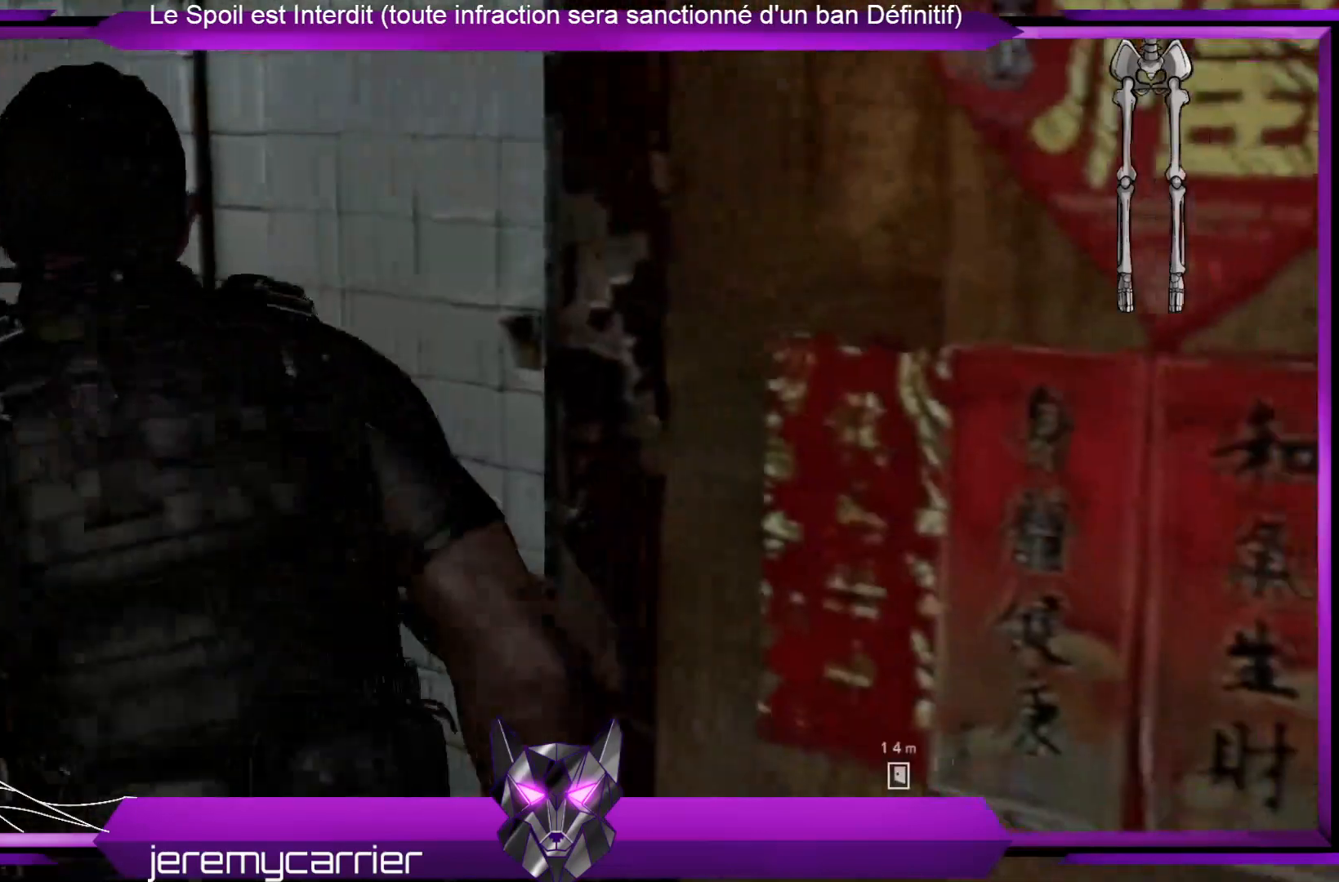
{"buttons": [], "left_stick": "up-right", "right_stick": "center", "events": [[201, "left_stick", "down-right"], [301, "left_stick", "right"], [434, "left_stick", "up-right"]]}
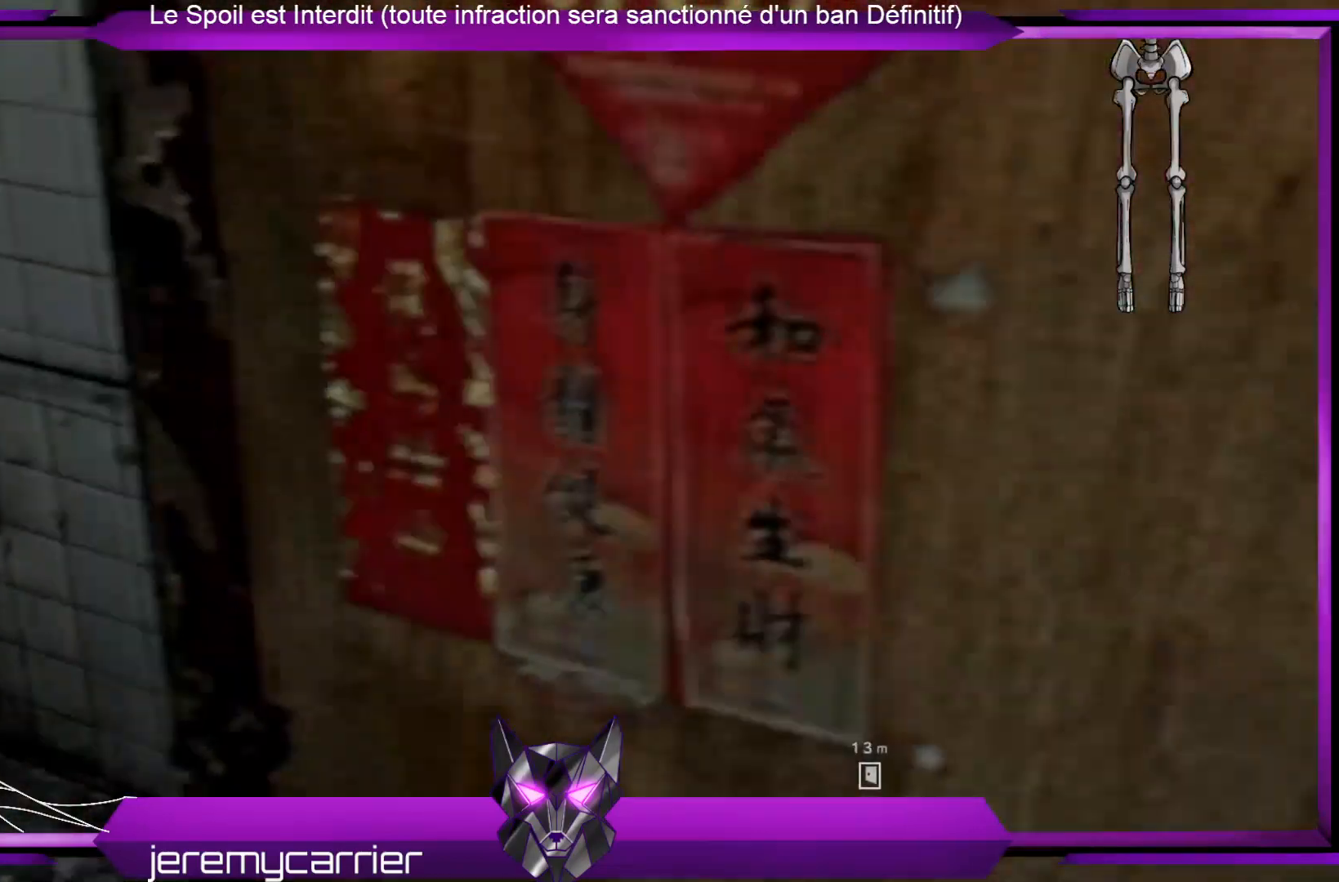
{"buttons": [], "left_stick": "up", "right_stick": "left", "events": [[435, "left_stick", "up"], [468, "right_stick", "left"]]}
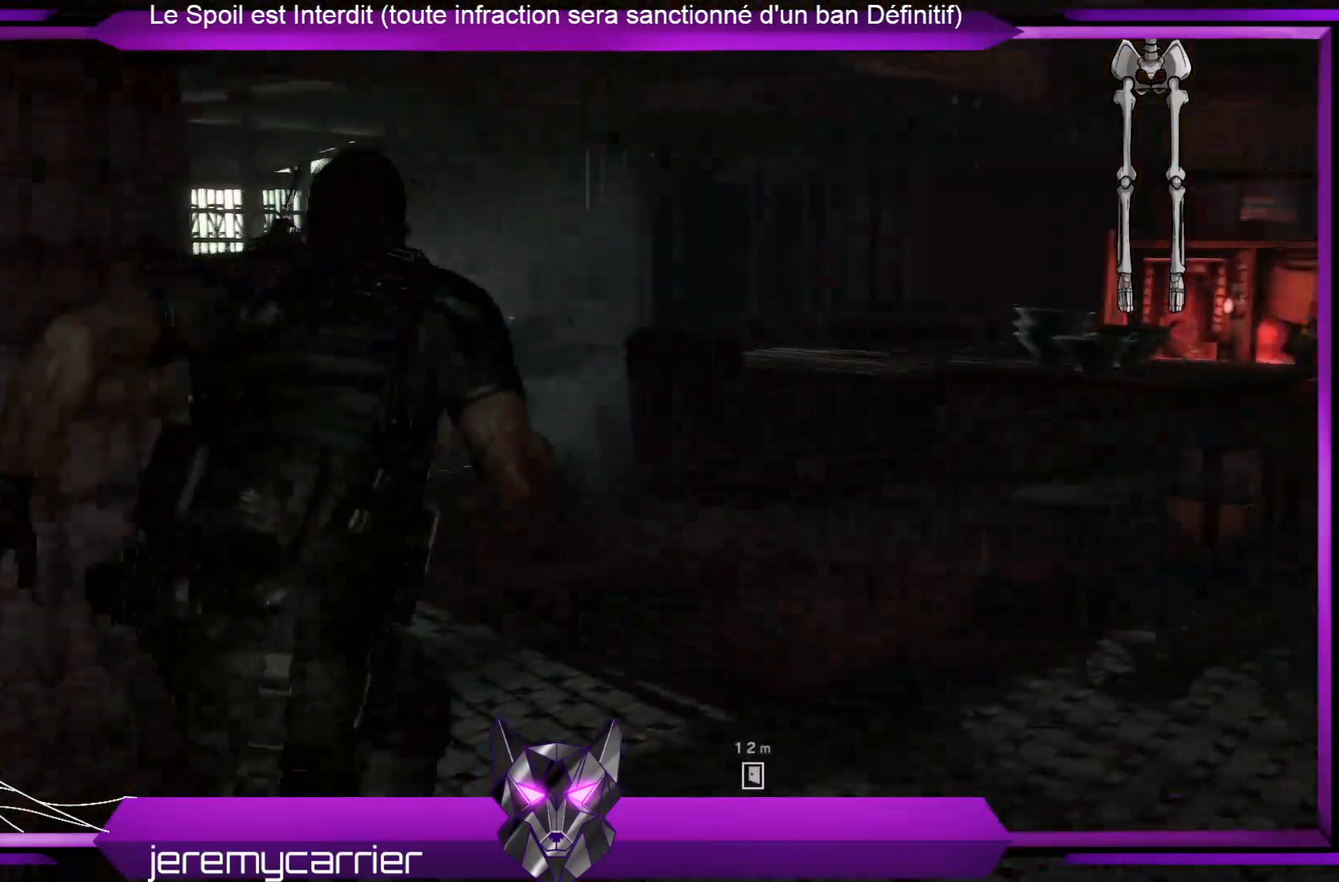
{"buttons": [], "left_stick": "up", "right_stick": "center", "events": [[167, "right_stick", "center"], [334, "right_stick", "left"], [501, "right_stick", "center"]]}
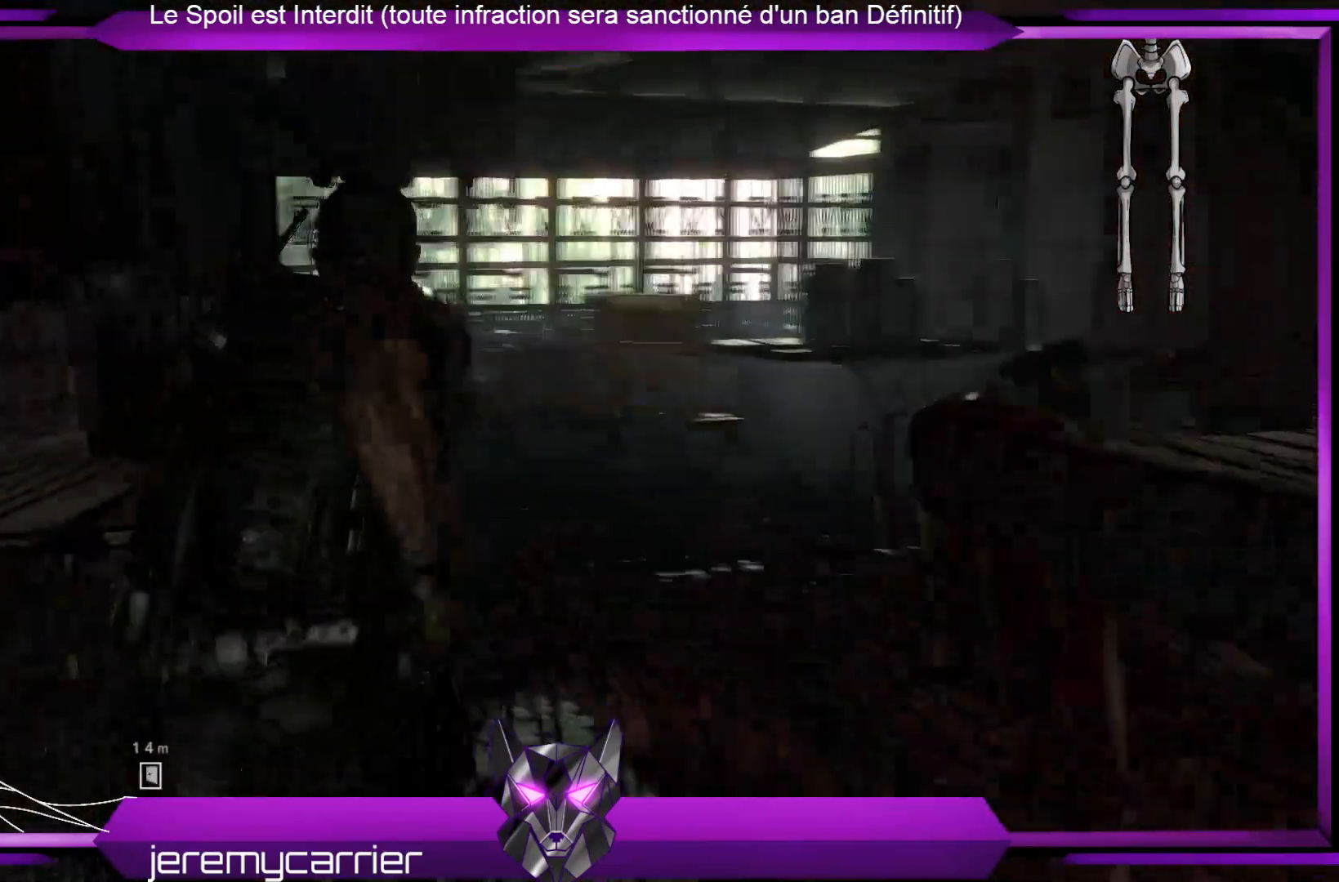
{"buttons": [], "left_stick": "up", "right_stick": "right", "events": [[501, "right_stick", "right"]]}
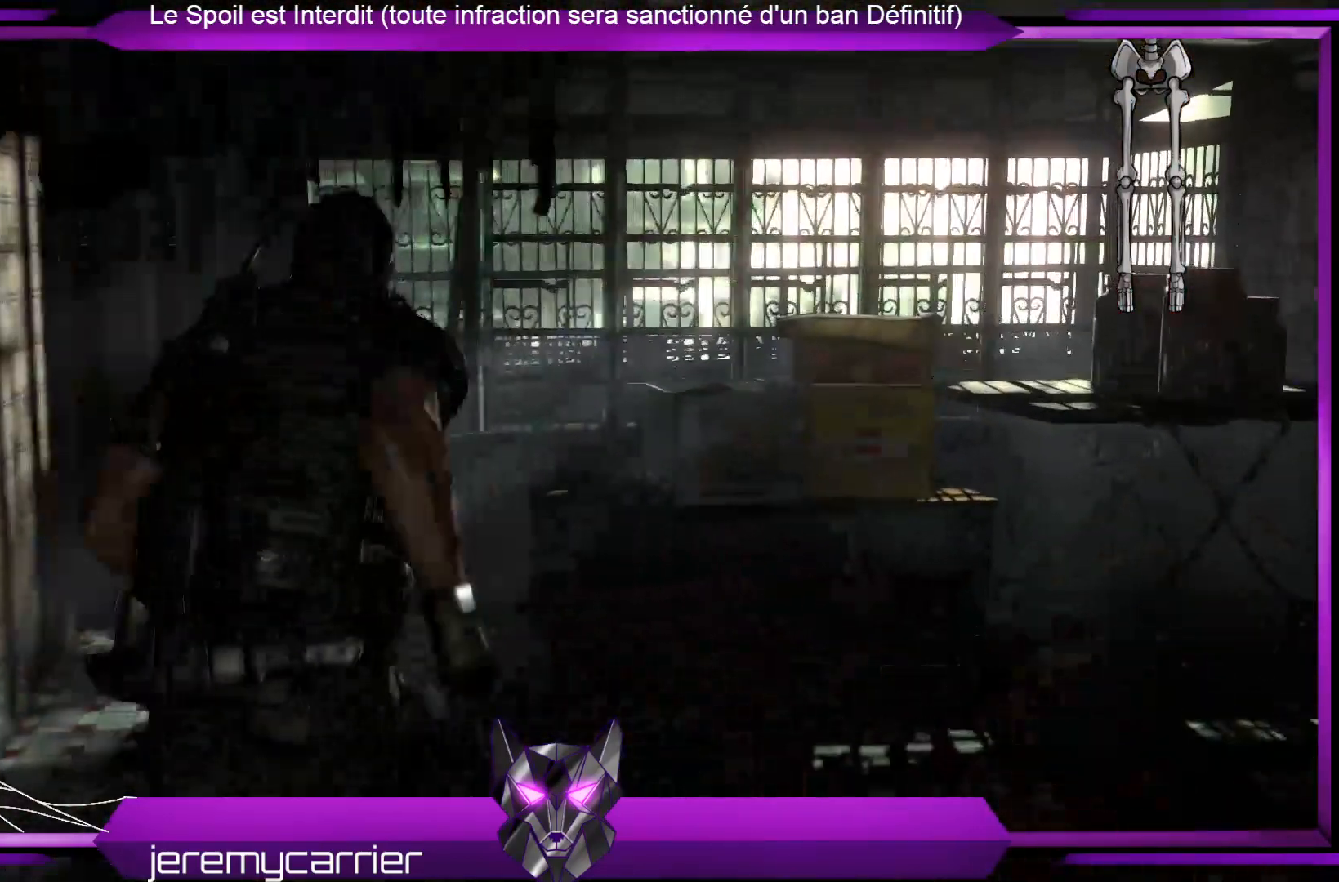
{"buttons": [], "left_stick": "up", "right_stick": "center", "events": [[267, "right_stick", "center"]]}